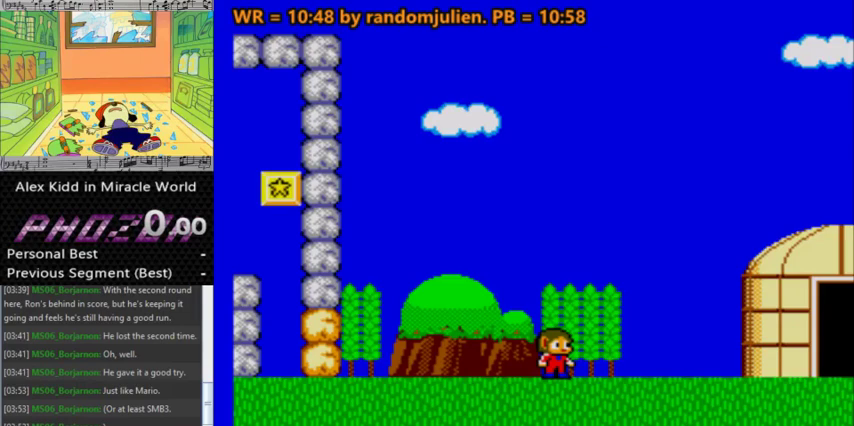
Gameplay with keyboard; each line is a JSON object with the keys held at the frame after it. "events" lists presses ("down") and releases ("up") of "a", "down", "left", "right", "s" and "up" between this image and that frame as [ms after this image, input, new state], when the widget could be followed in between. No other keys are recorded. Mouse input is not recorded.
{"keys": ["right"], "events": [[267, "right", "down"]]}
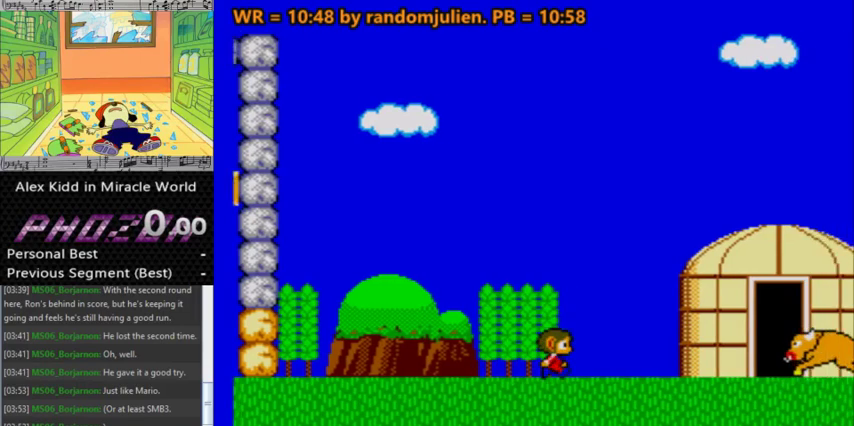
{"keys": ["right"], "events": []}
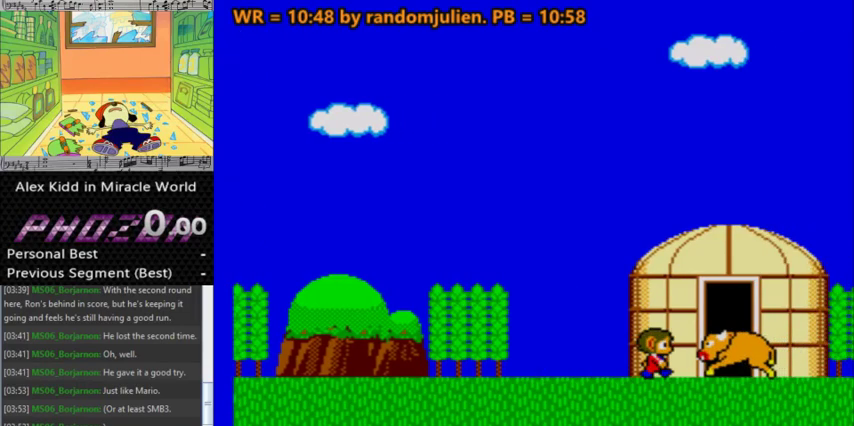
{"keys": ["s"], "events": [[67, "s", "down"], [100, "right", "up"]]}
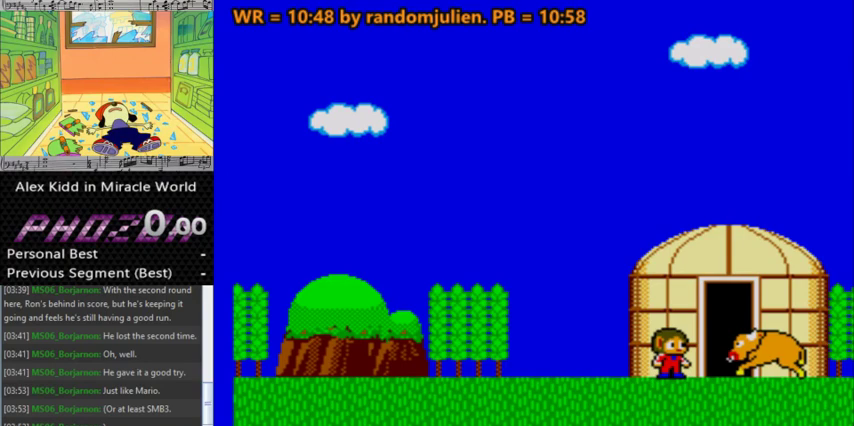
{"keys": [], "events": [[33, "s", "up"]]}
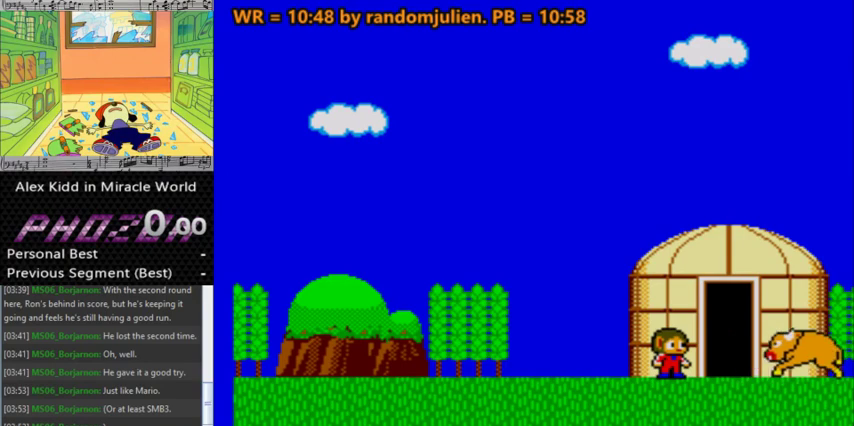
{"keys": [], "events": [[133, "right", "down"], [200, "right", "up"]]}
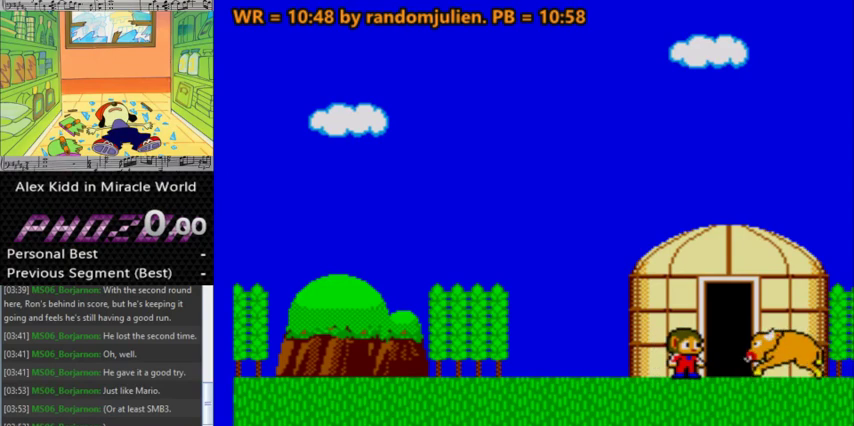
{"keys": ["right"], "events": [[433, "right", "down"]]}
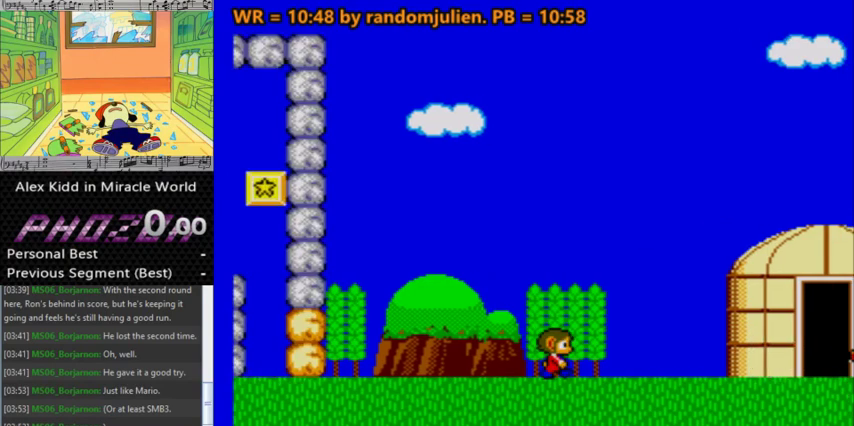
{"keys": ["right"], "events": []}
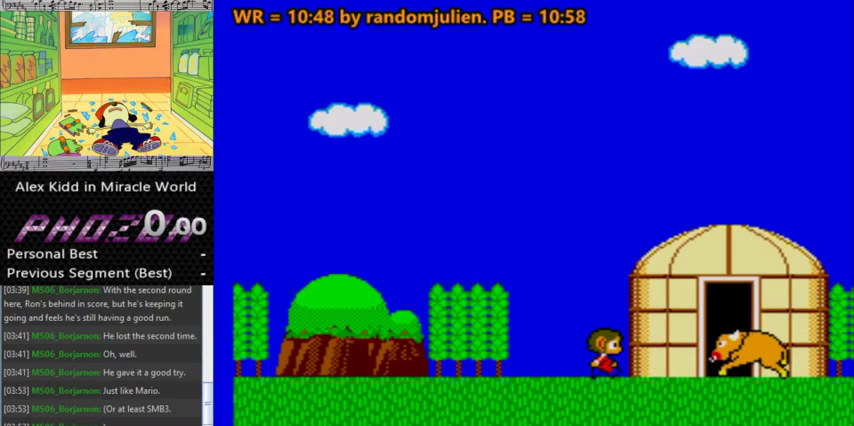
{"keys": ["s"], "events": [[200, "right", "up"], [233, "s", "down"]]}
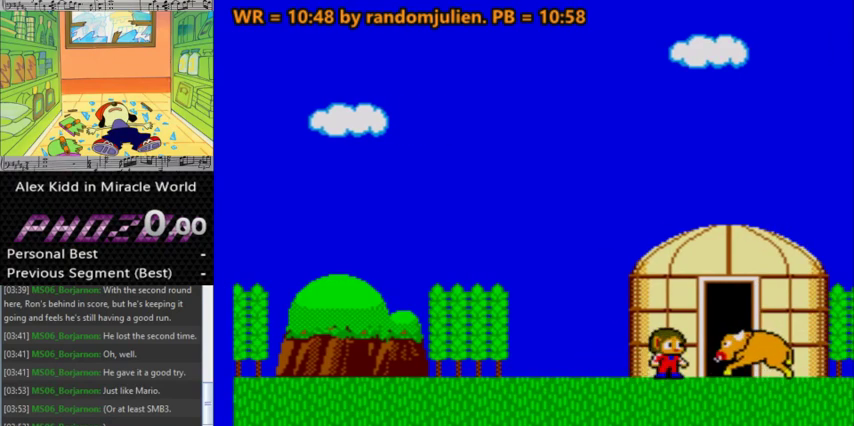
{"keys": [], "events": [[167, "s", "up"], [200, "right", "down"], [500, "right", "up"]]}
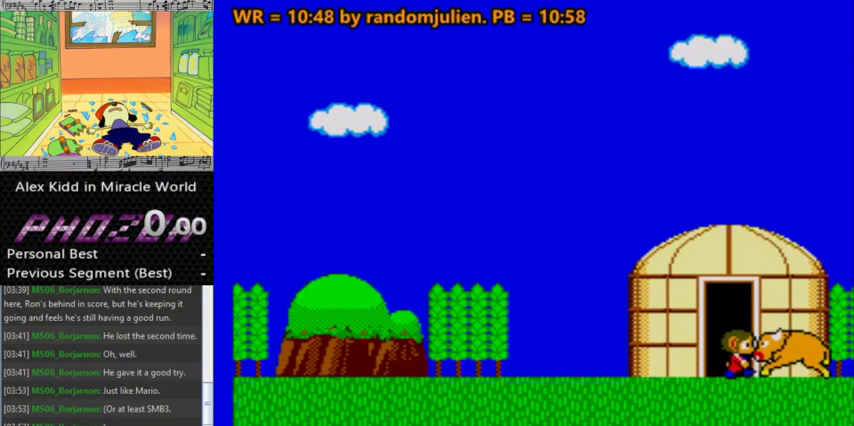
{"keys": [], "events": [[167, "s", "down"], [267, "s", "up"], [300, "s", "down"], [400, "s", "up"]]}
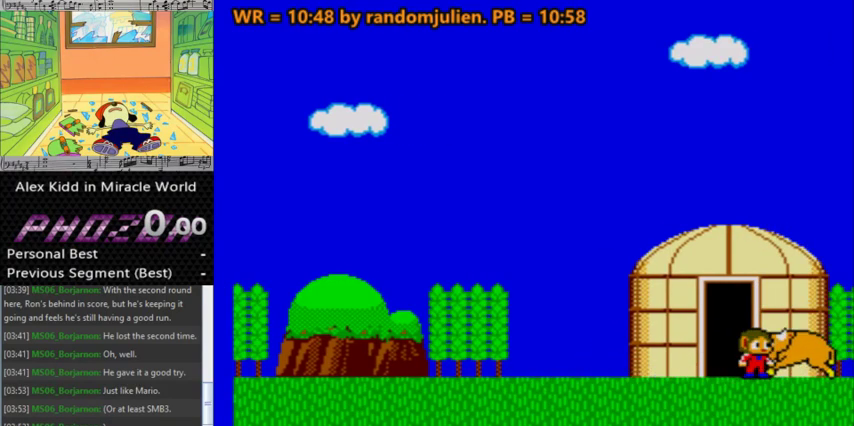
{"keys": [], "events": []}
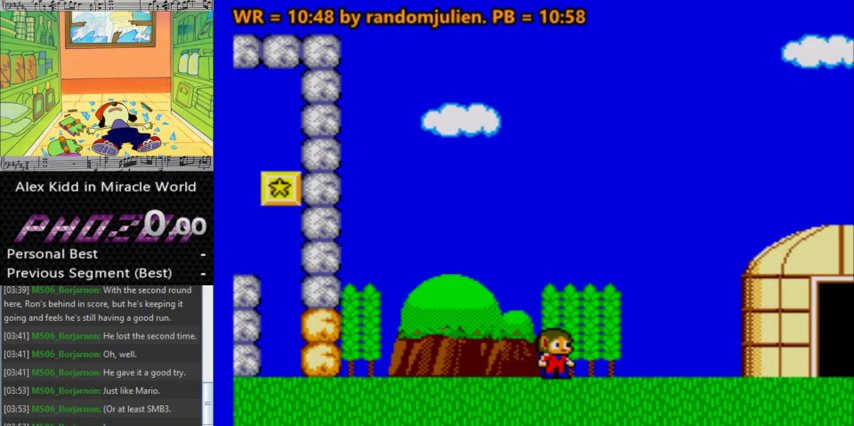
{"keys": ["right"], "events": [[100, "right", "down"]]}
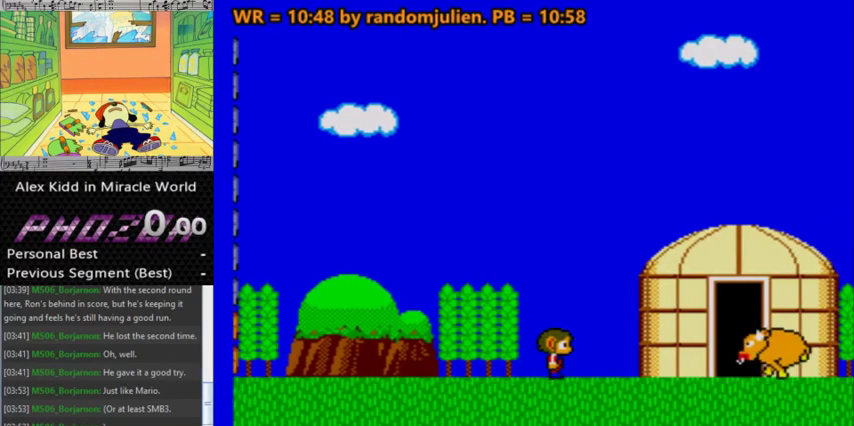
{"keys": ["s"], "events": [[400, "right", "up"], [500, "s", "down"]]}
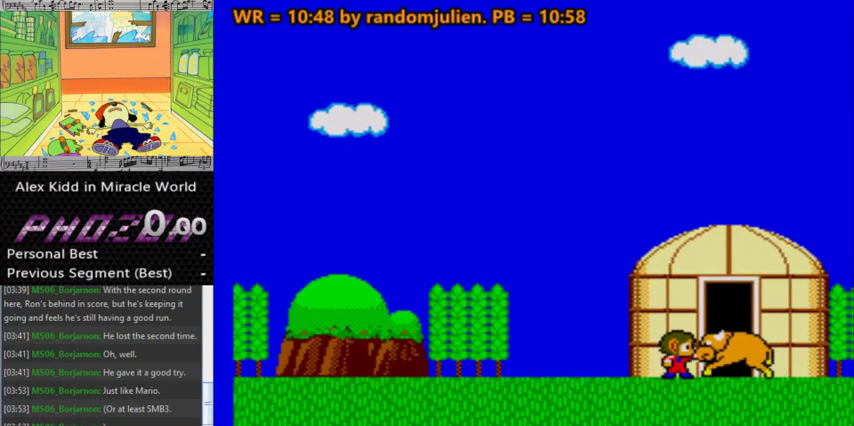
{"keys": ["right"], "events": [[367, "s", "up"], [433, "right", "down"]]}
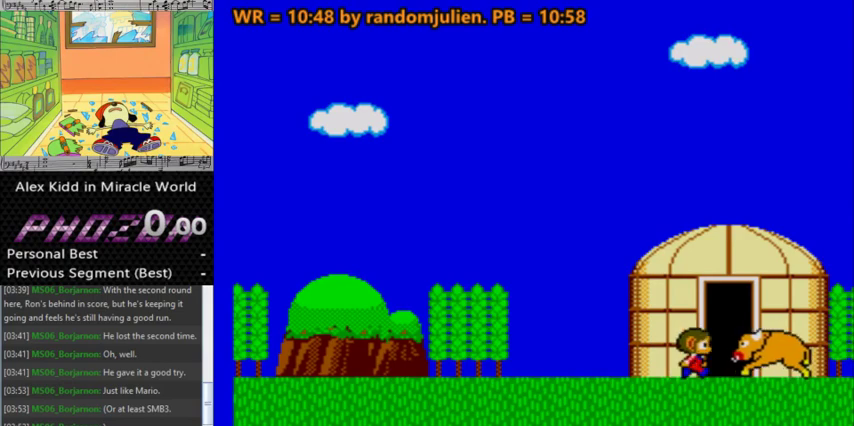
{"keys": ["right"], "events": [[67, "right", "up"], [200, "left", "down"], [333, "left", "up"], [433, "right", "down"]]}
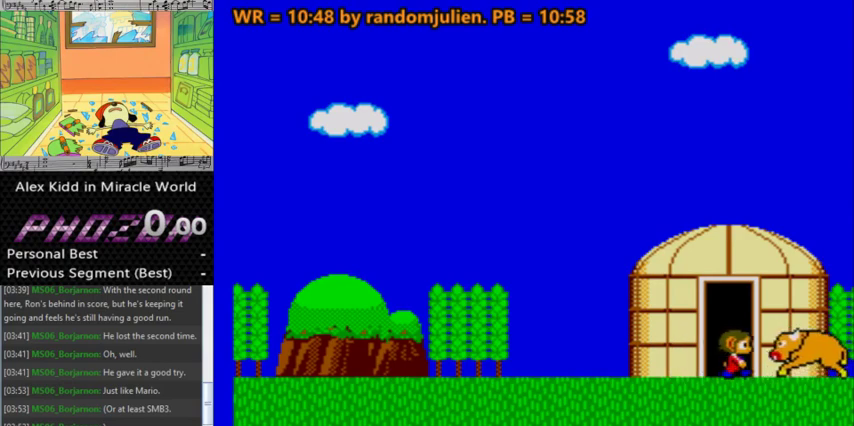
{"keys": [], "events": [[33, "right", "up"], [67, "left", "down"], [467, "left", "up"]]}
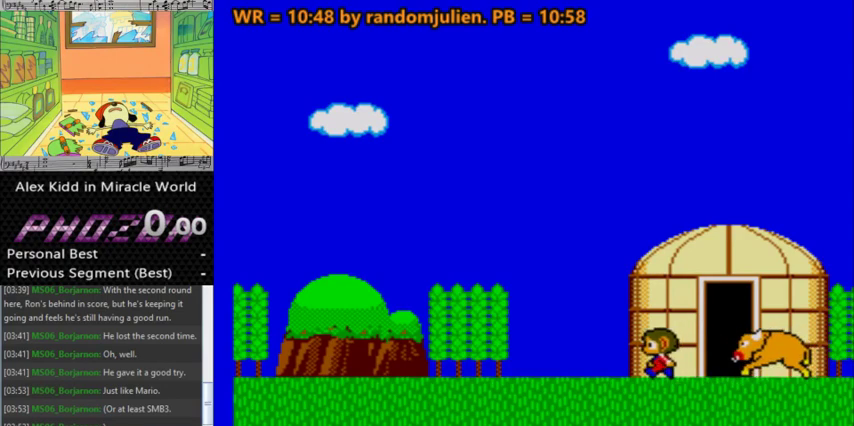
{"keys": ["right"], "events": [[367, "right", "down"]]}
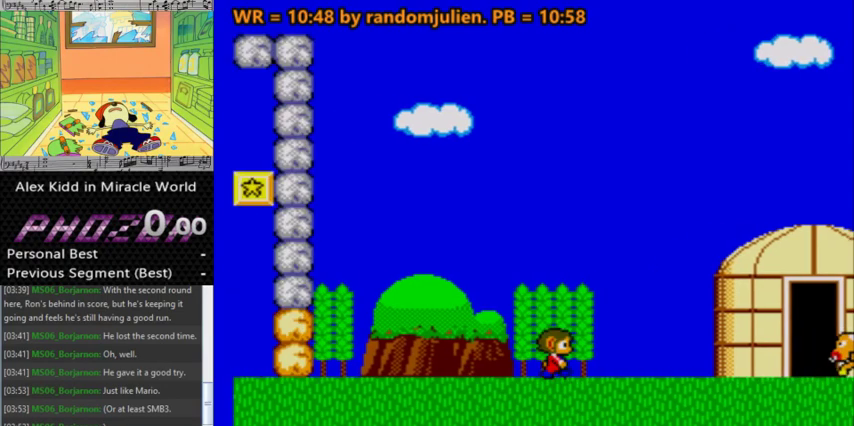
{"keys": ["right"], "events": []}
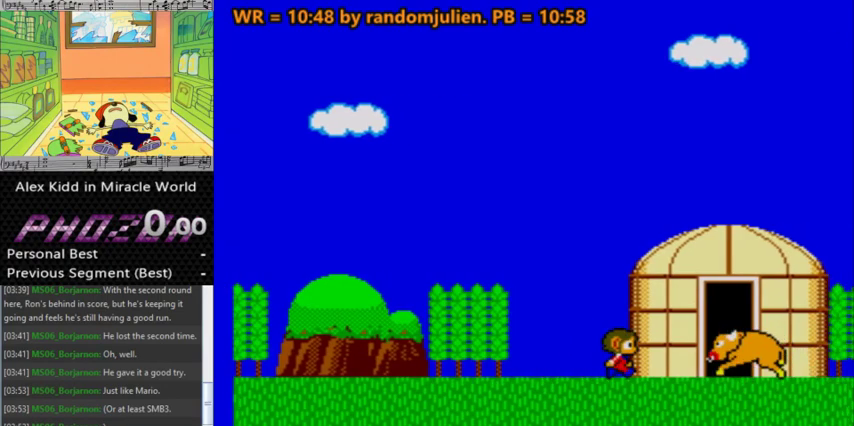
{"keys": ["right"], "events": [[167, "s", "down"], [267, "s", "up"]]}
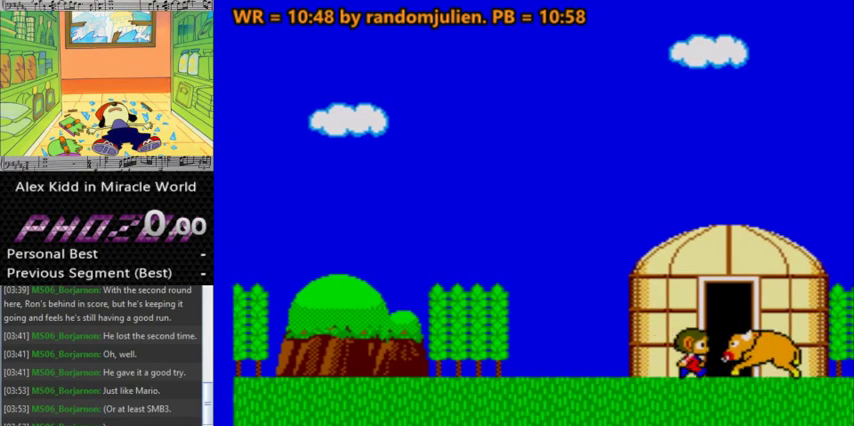
{"keys": ["right"], "events": [[133, "left", "down"], [200, "right", "up"], [267, "left", "up"], [267, "right", "down"], [333, "left", "down"], [367, "right", "up"], [433, "right", "down"], [467, "left", "up"]]}
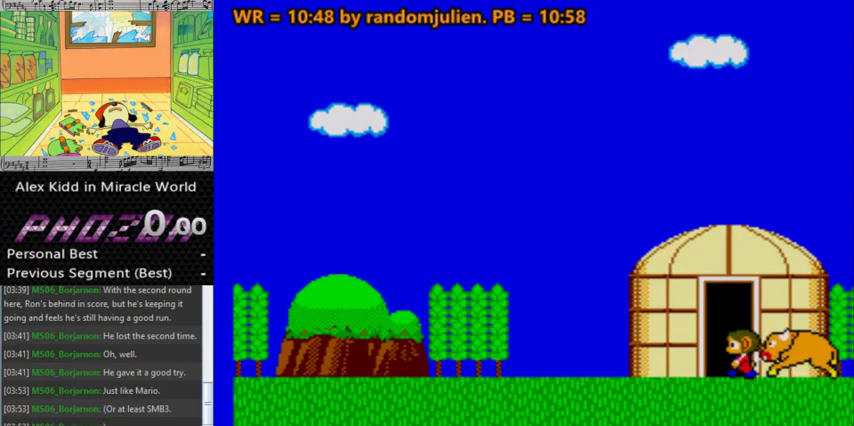
{"keys": [], "events": [[33, "left", "down"], [33, "right", "up"], [267, "left", "up"], [267, "right", "down"], [333, "left", "down"], [400, "right", "up"], [433, "left", "up"]]}
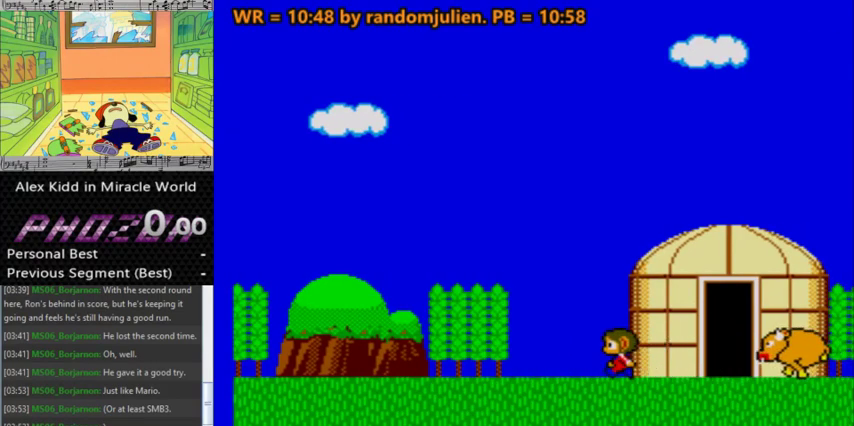
{"keys": ["right"], "events": [[400, "right", "down"]]}
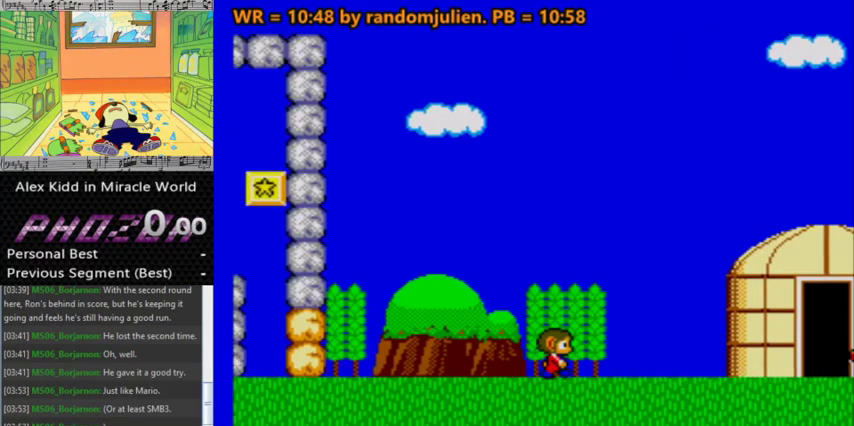
{"keys": ["right"], "events": []}